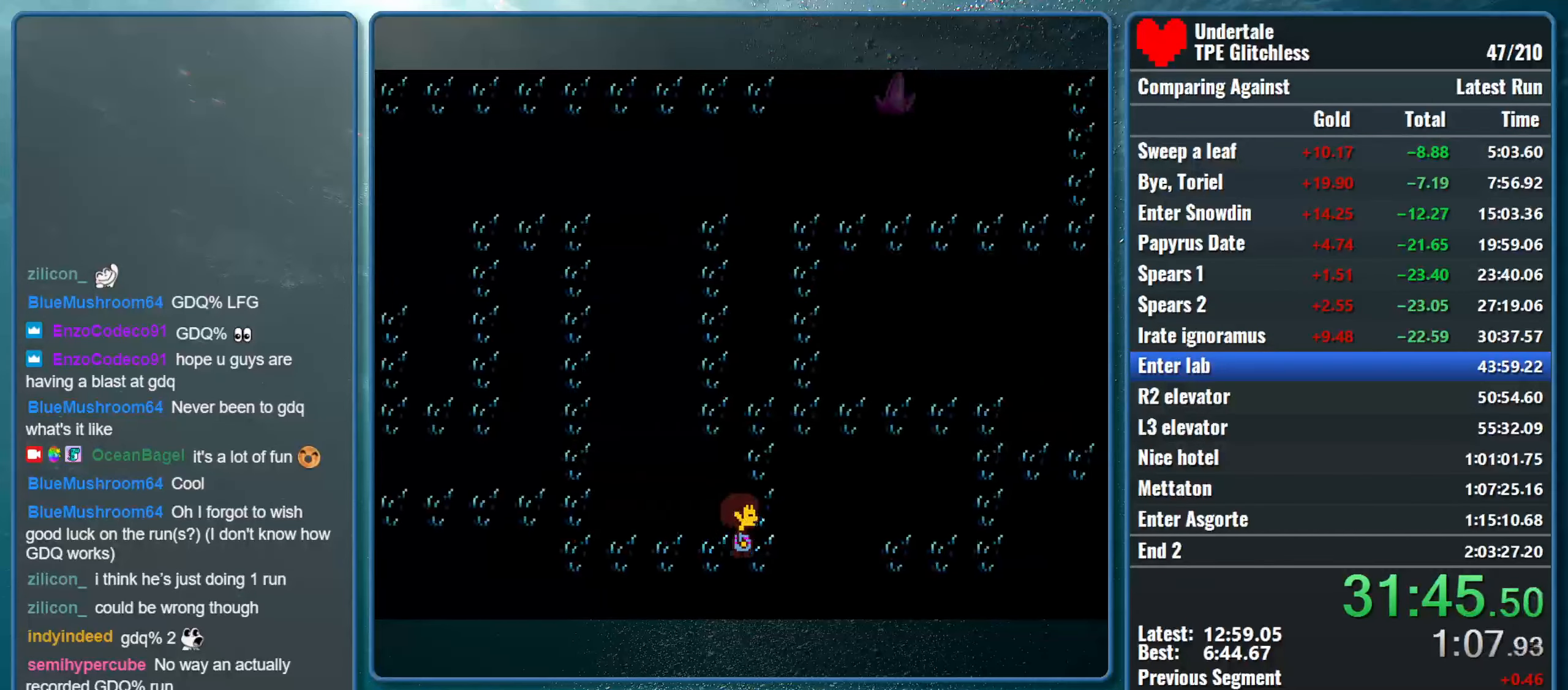
Gameplay with keyboard; each line is a JSON object with the keys held at the frame after it. "events" lists presses ("down") and releases ("up") of "alt", "c", "ctrl", "down", "left", "return", "right", "shift", "space", "up", "x" and "z" between this image and that frame as [ms after this image, input, new state], when the widget could be followed in between. No other keys are recorded. Mouse input is not recorded.
{"keys": ["right", "up"], "events": []}
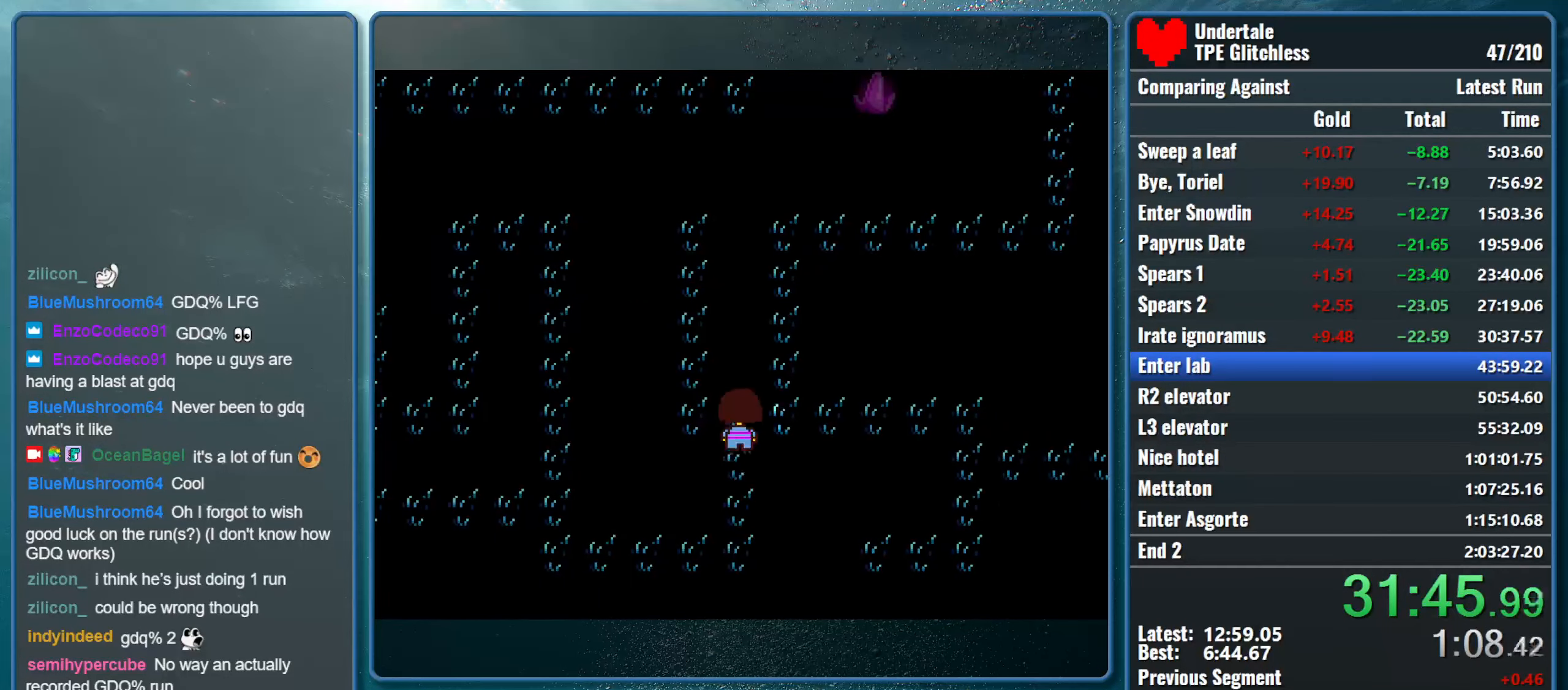
{"keys": ["right", "up"], "events": []}
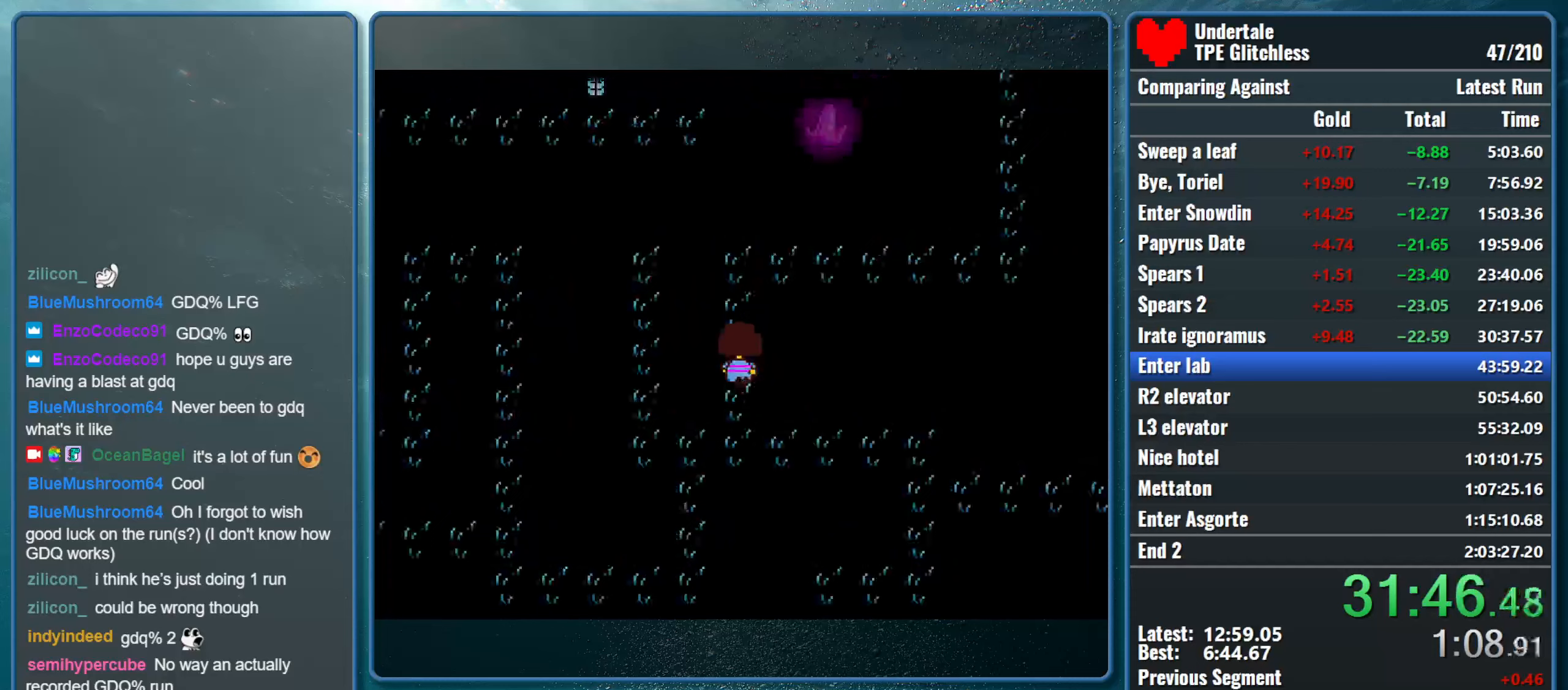
{"keys": ["right", "up"], "events": []}
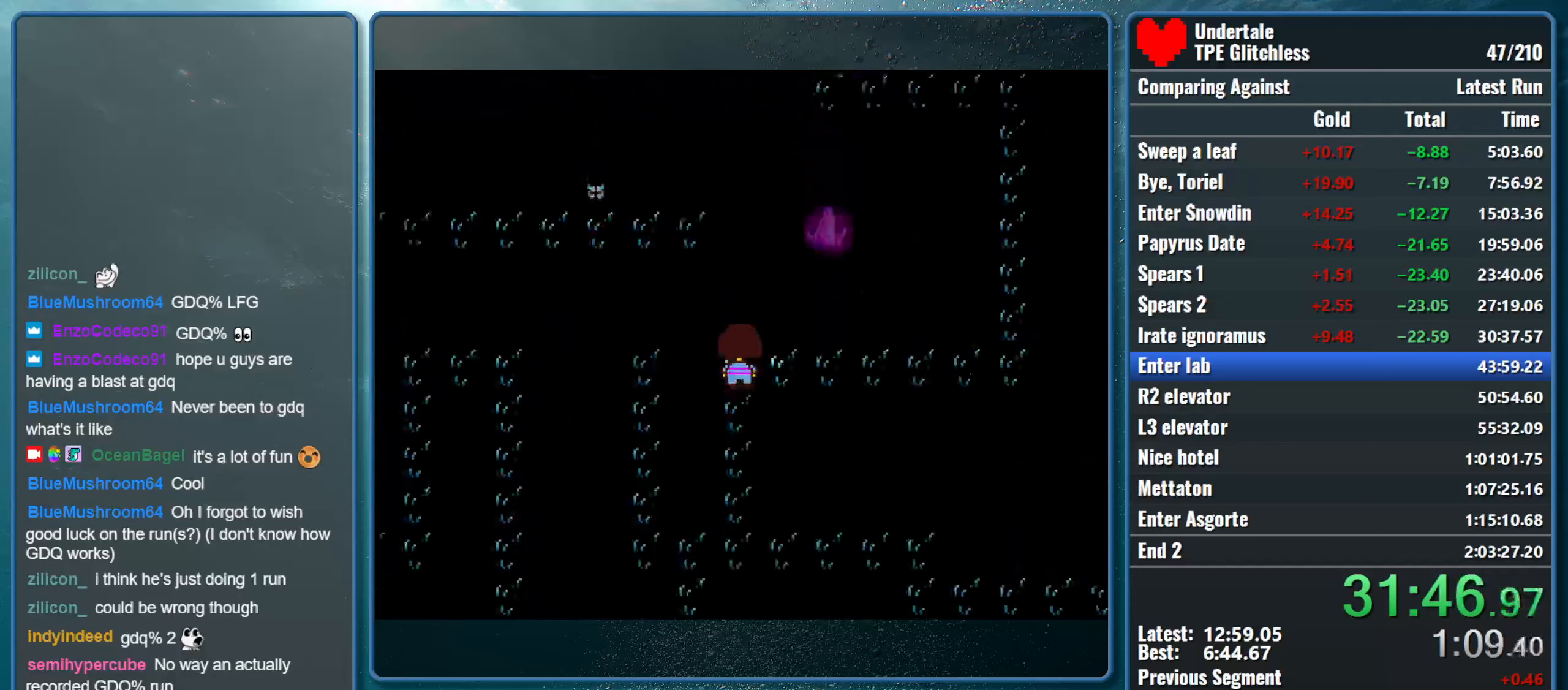
{"keys": ["right", "up"], "events": []}
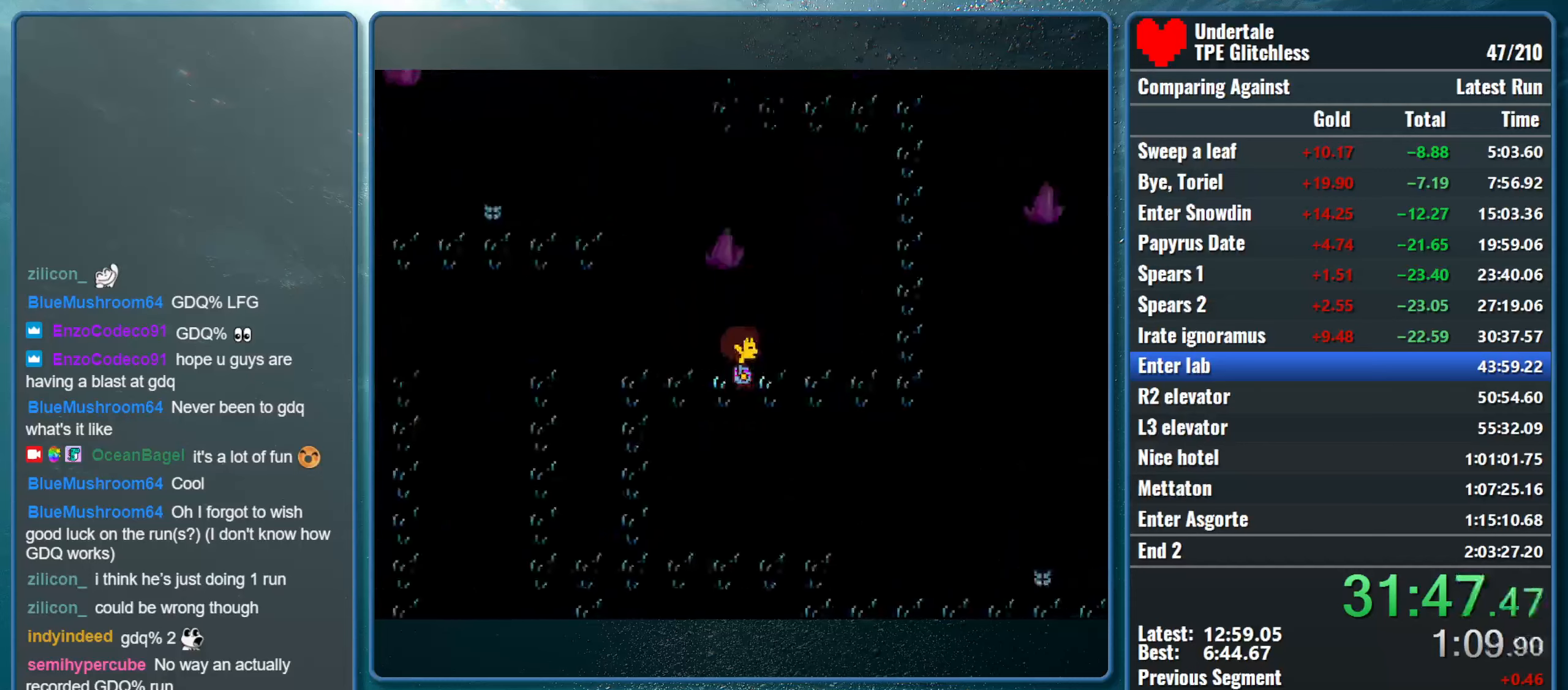
{"keys": ["right", "up"], "events": []}
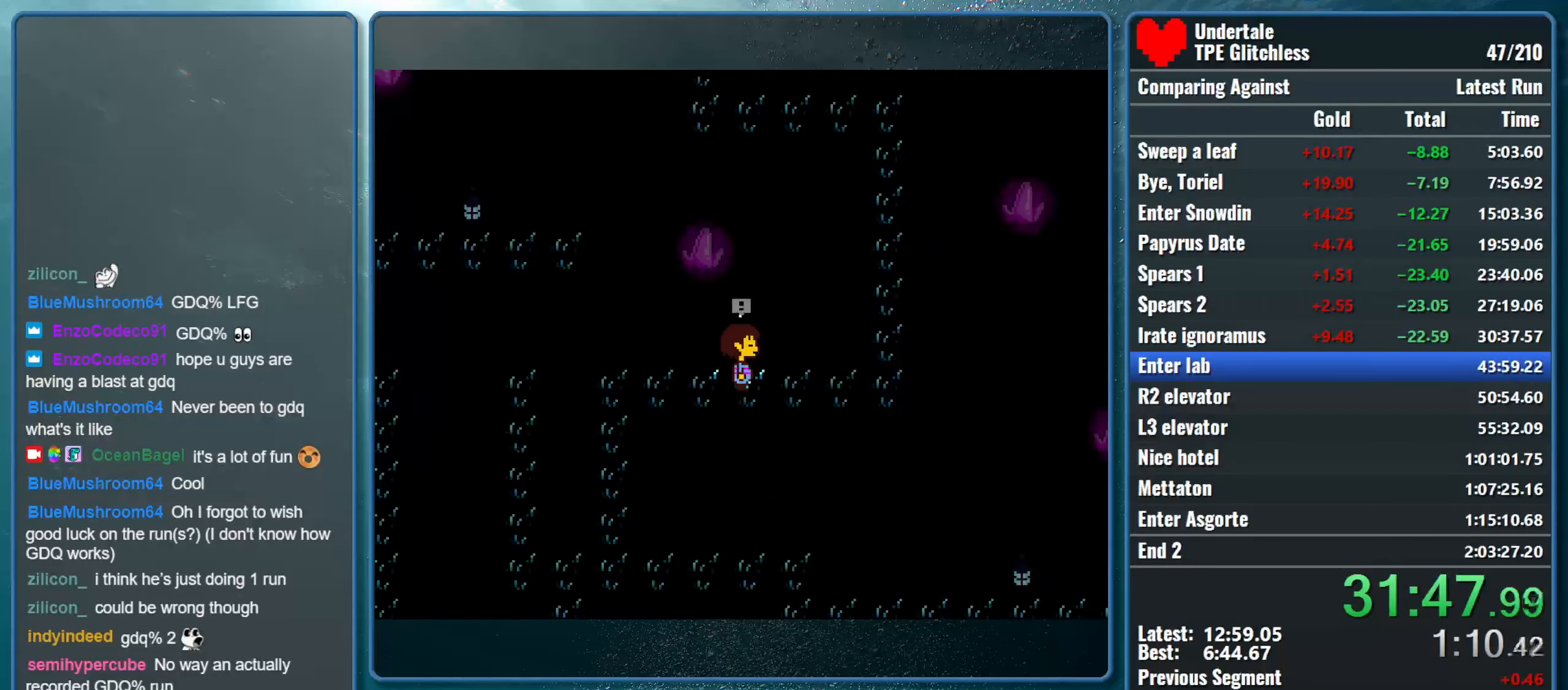
{"keys": [], "events": [[333, "right", "up"], [333, "up", "up"]]}
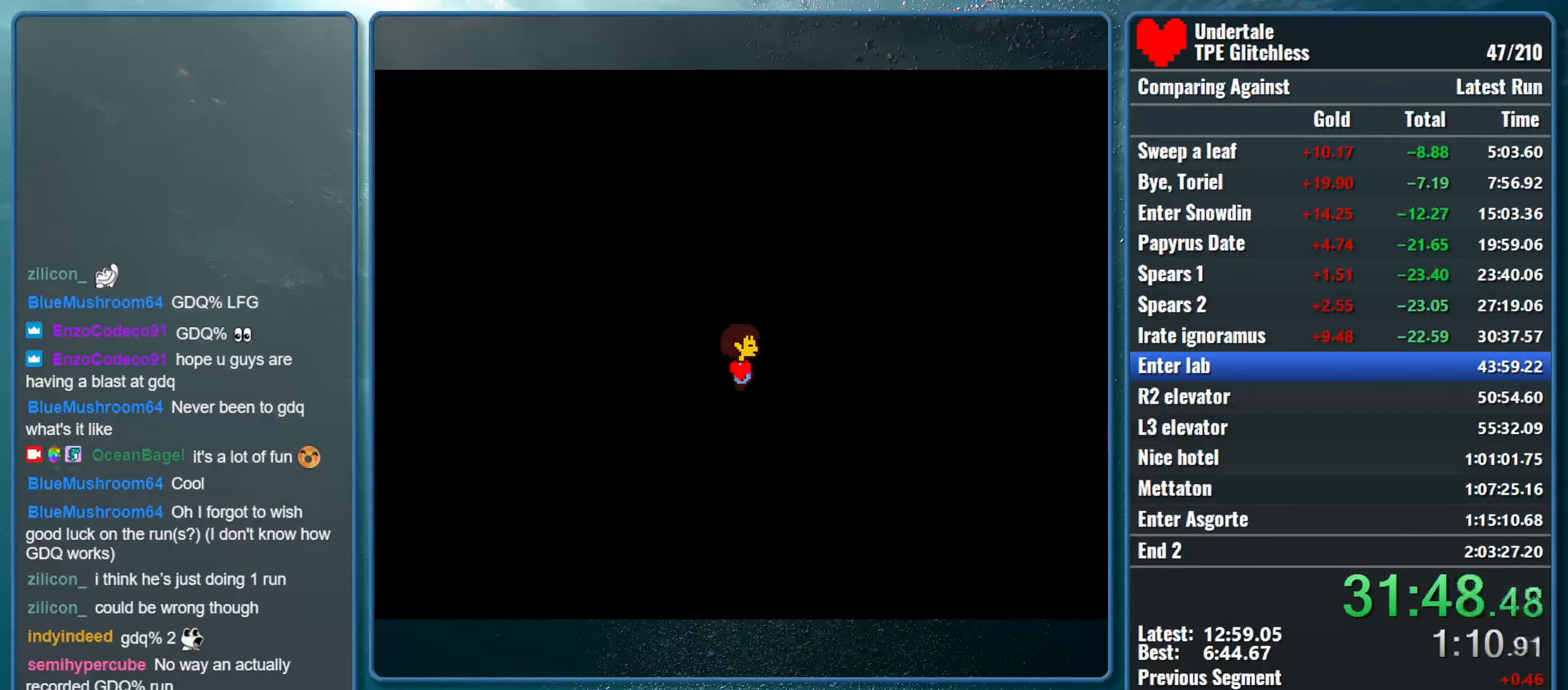
{"keys": [], "events": []}
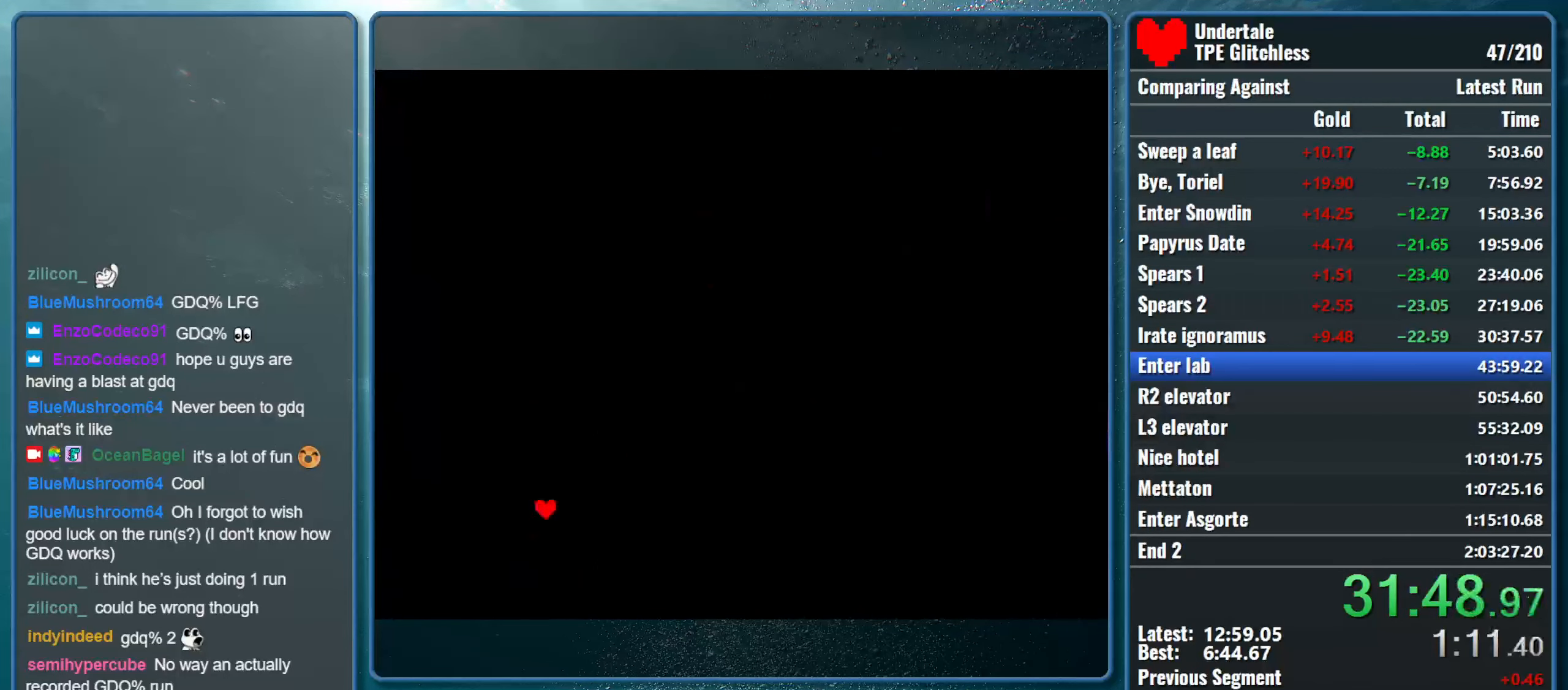
{"keys": [], "events": []}
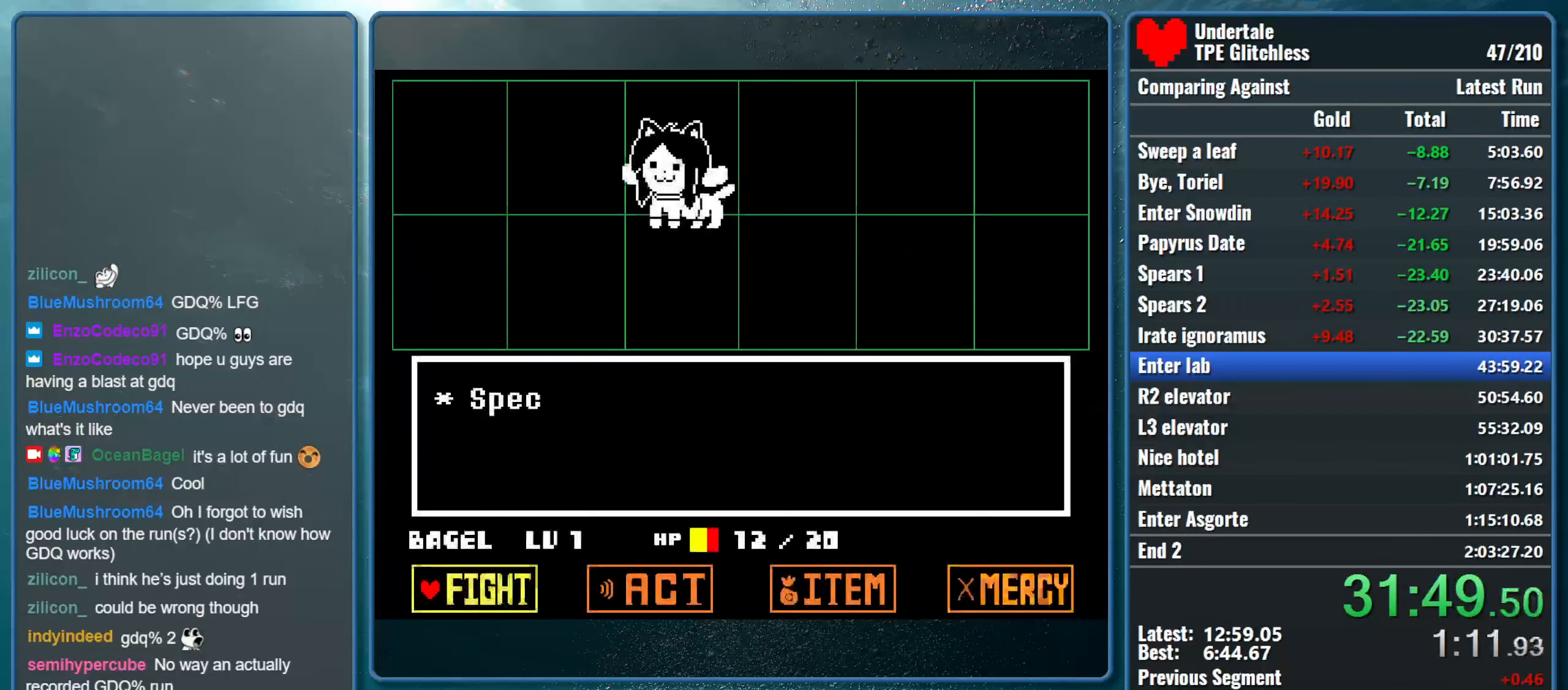
{"keys": [], "events": [[33, "left", "down"], [100, "left", "up"], [100, "z", "down"], [200, "down", "down"], [267, "down", "up"], [400, "z", "up"]]}
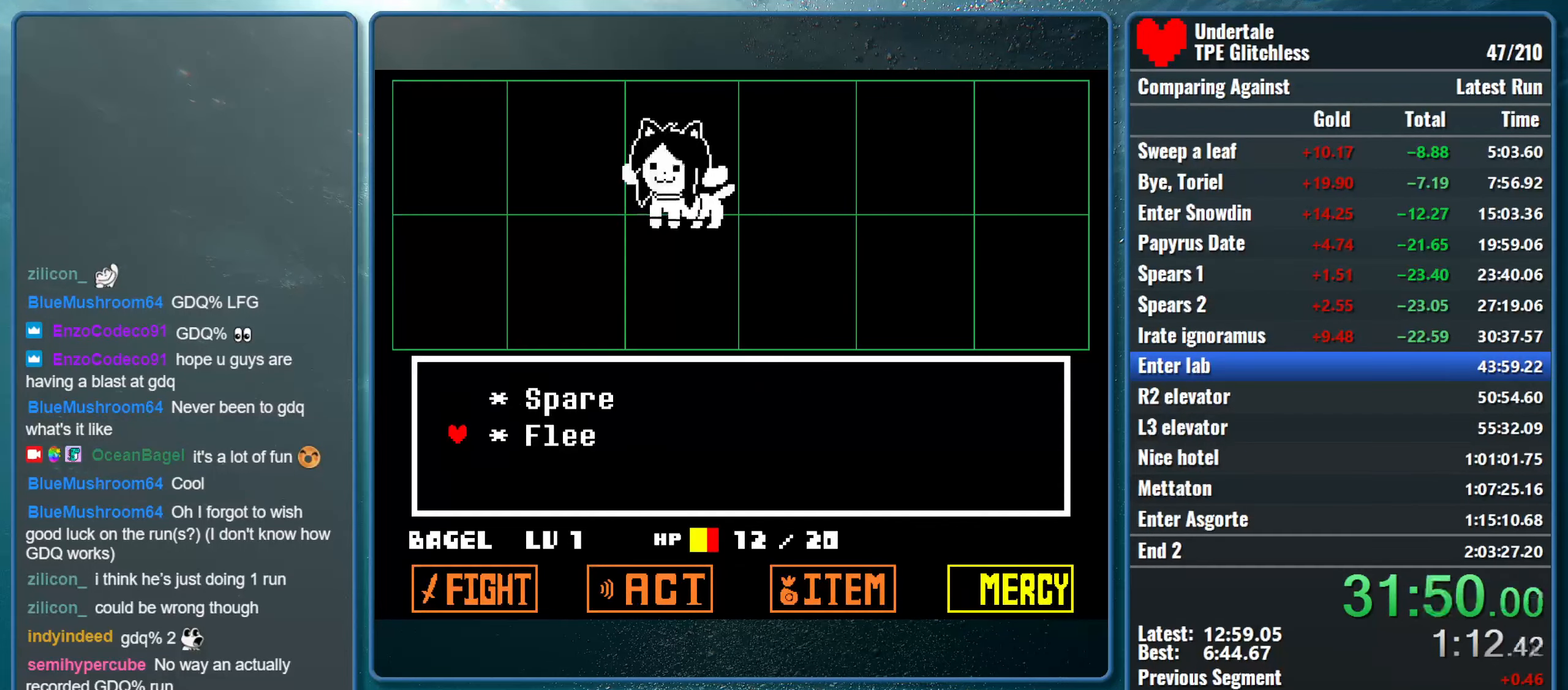
{"keys": ["right"], "events": [[133, "z", "down"], [267, "z", "up"], [433, "right", "down"]]}
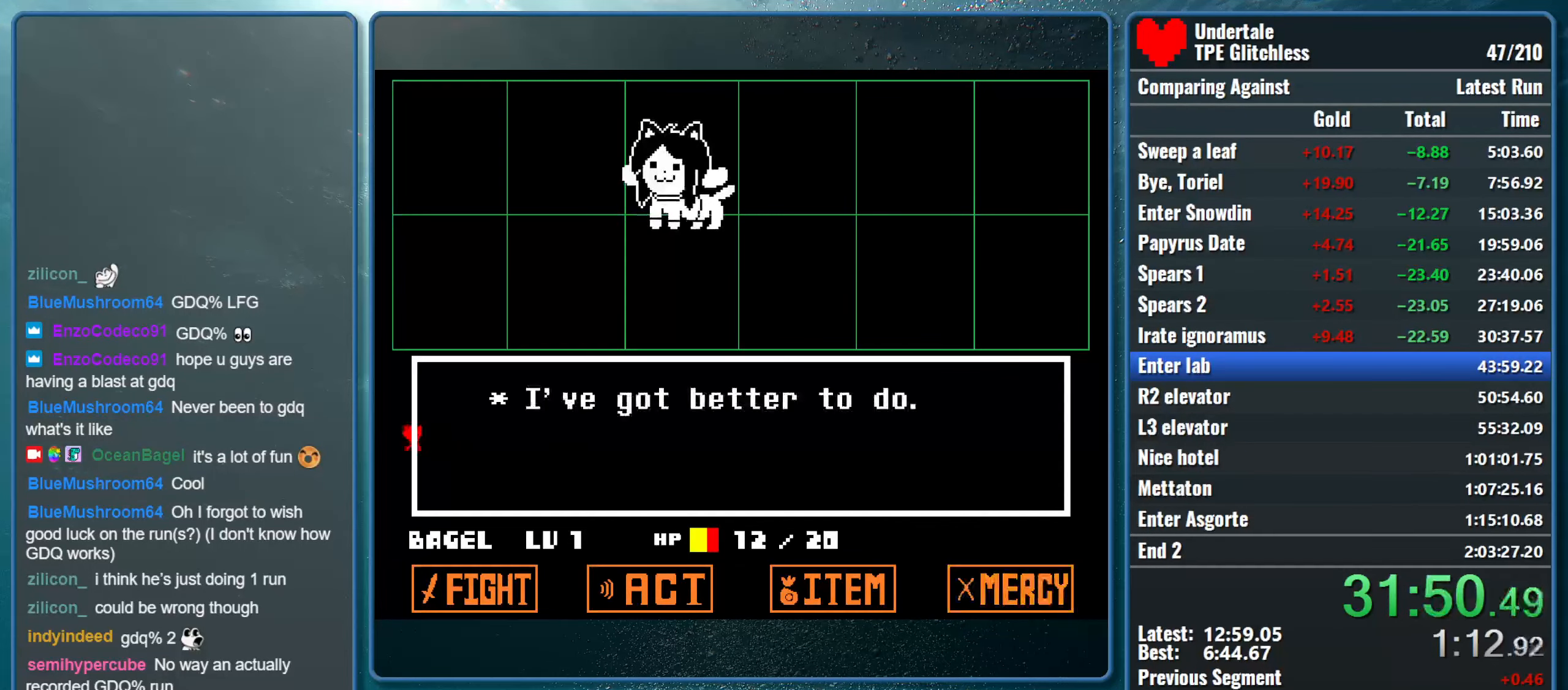
{"keys": ["right"], "events": []}
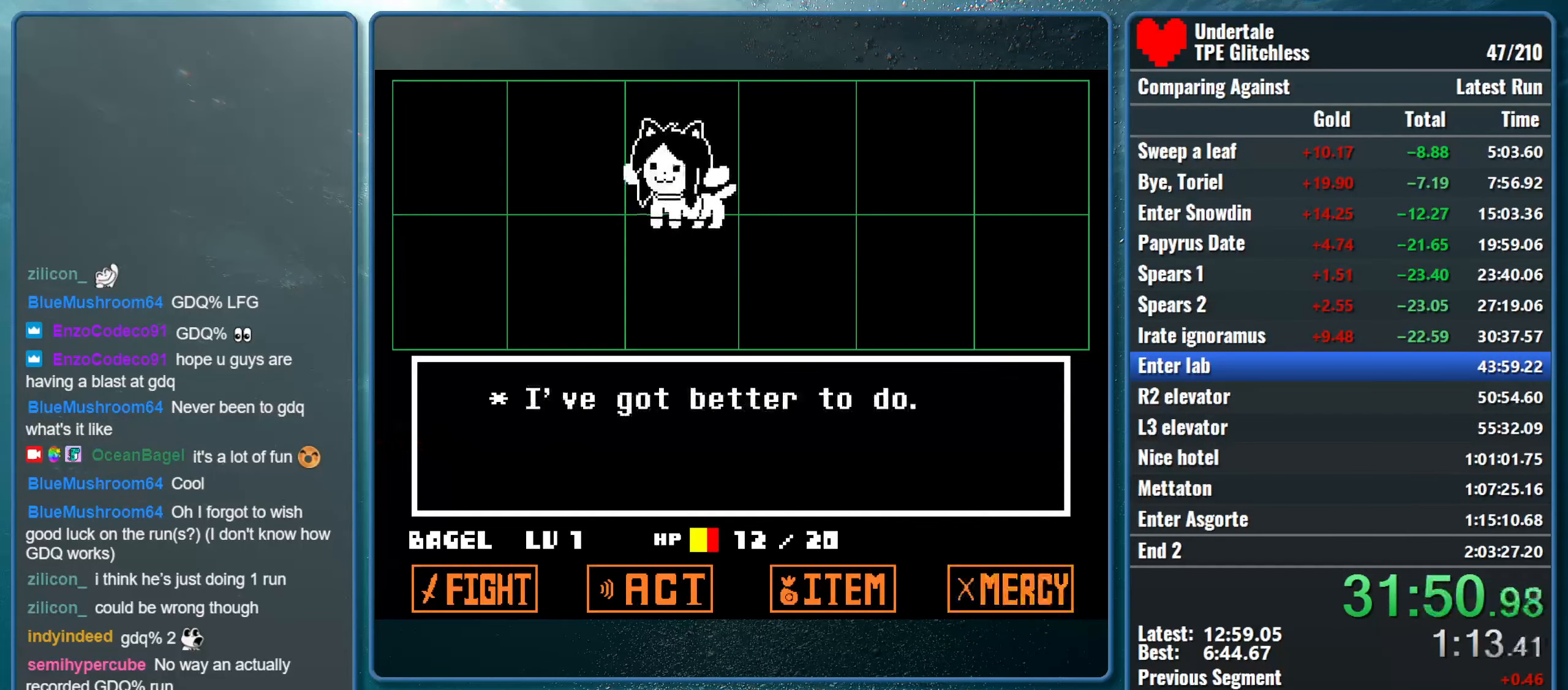
{"keys": ["right"], "events": []}
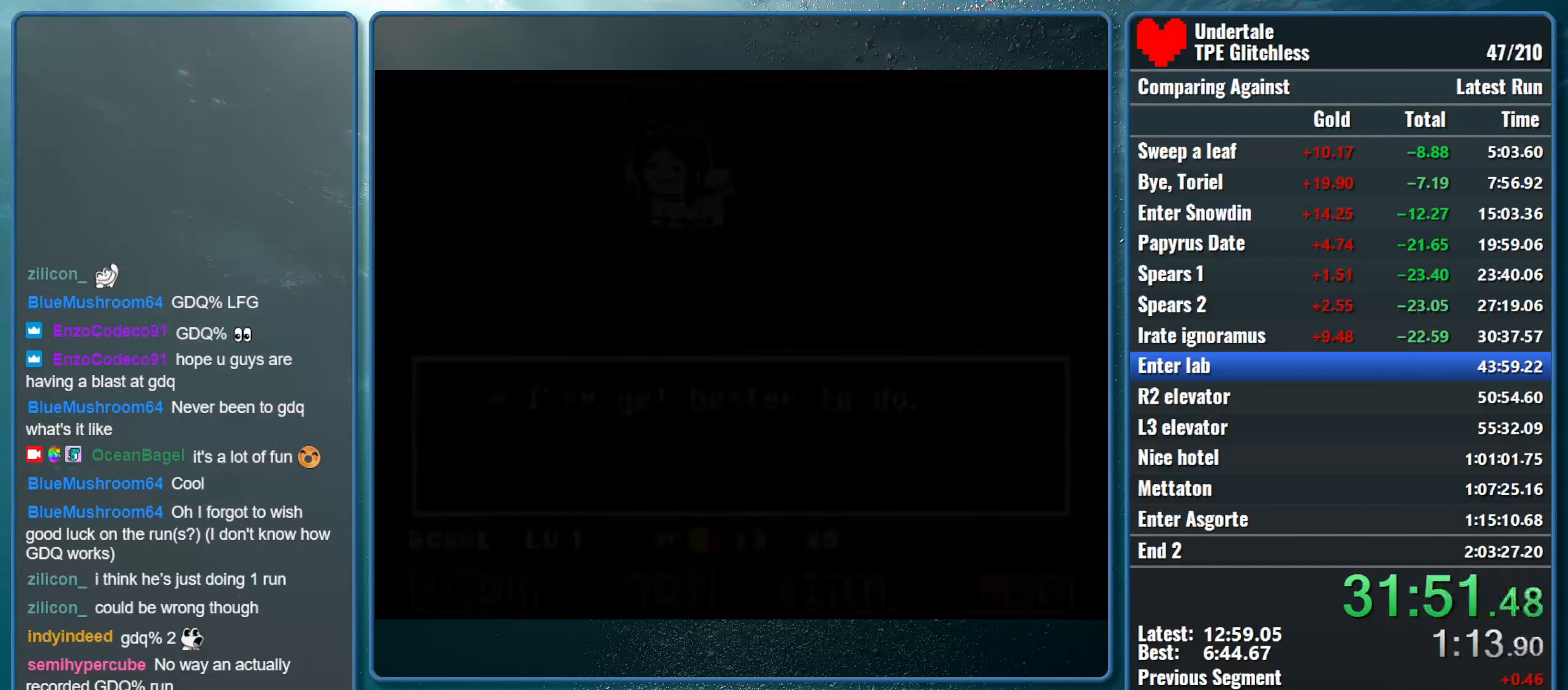
{"keys": ["right", "up"], "events": [[433, "up", "down"]]}
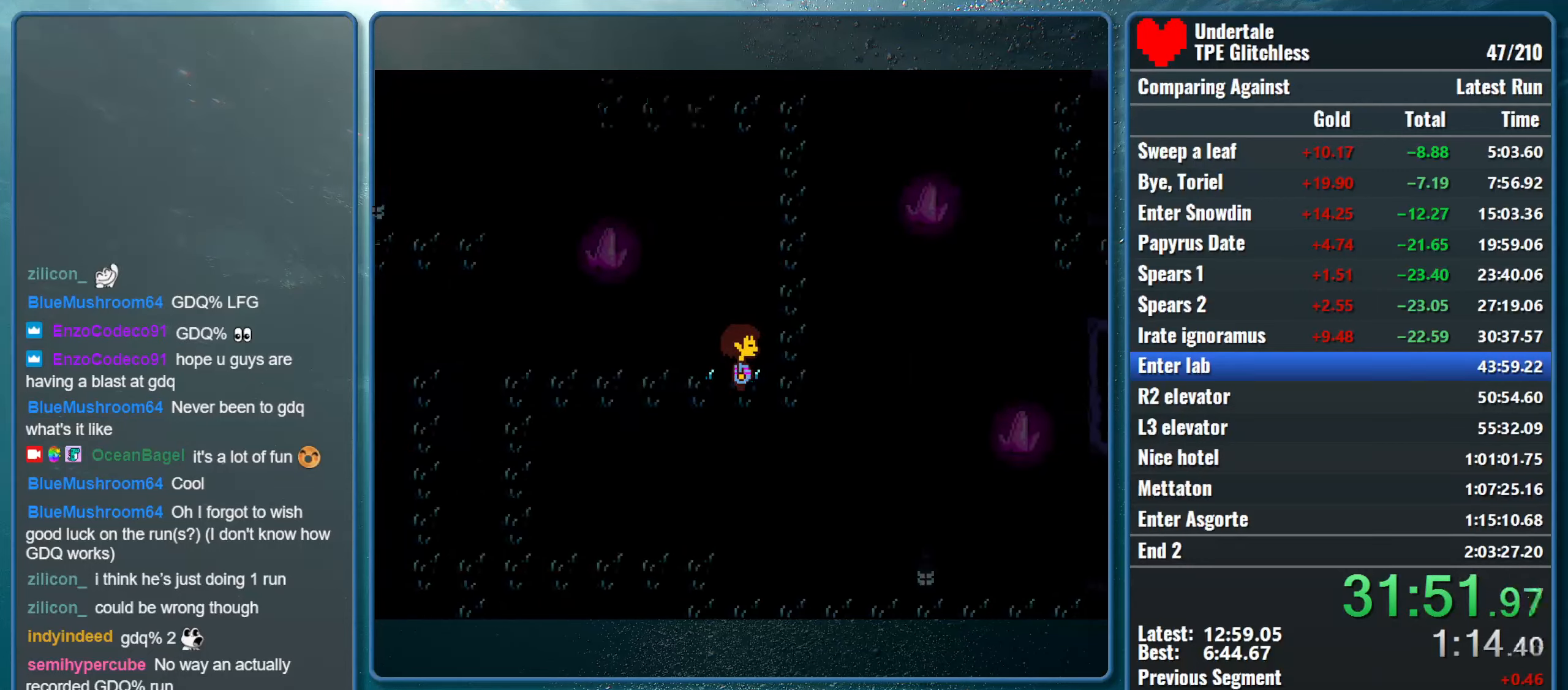
{"keys": ["left", "up"], "events": [[400, "left", "down"], [433, "right", "up"]]}
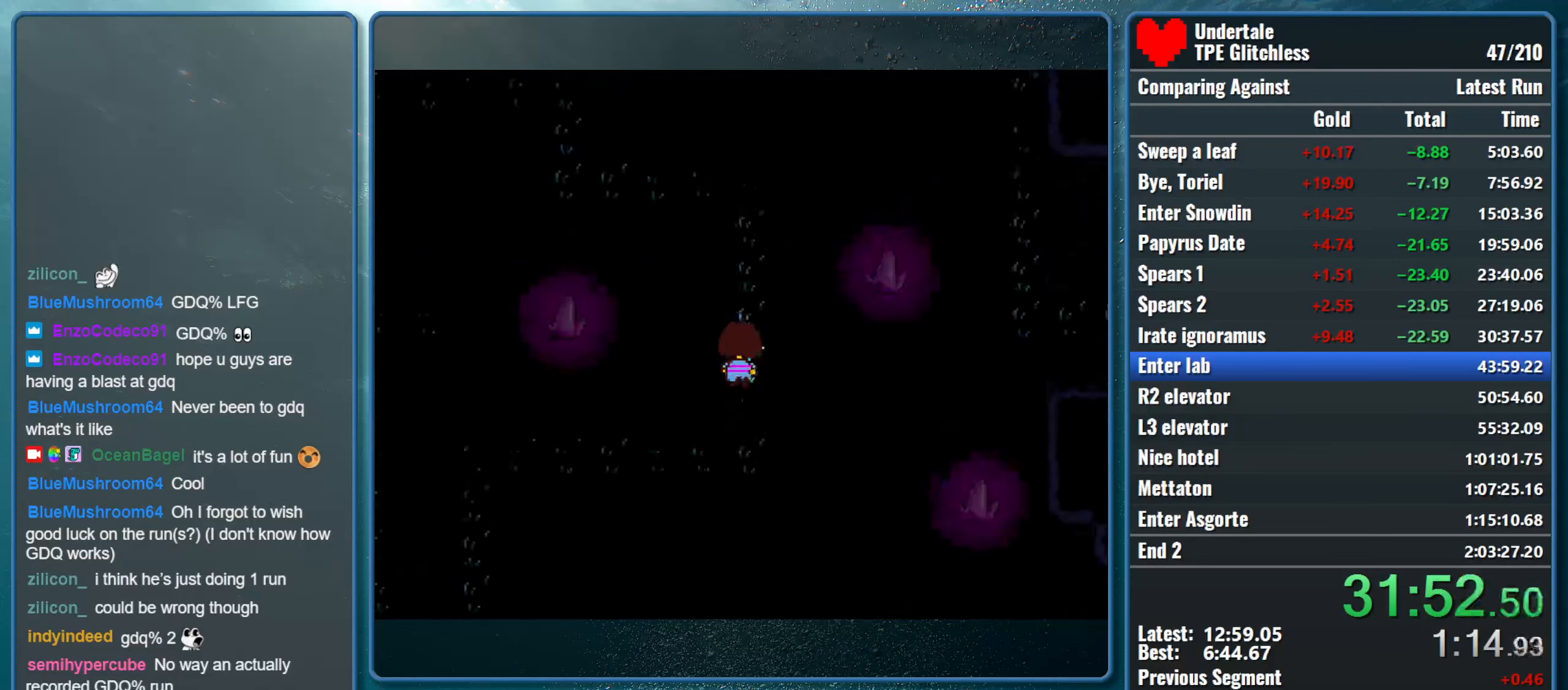
{"keys": ["left", "up"], "events": []}
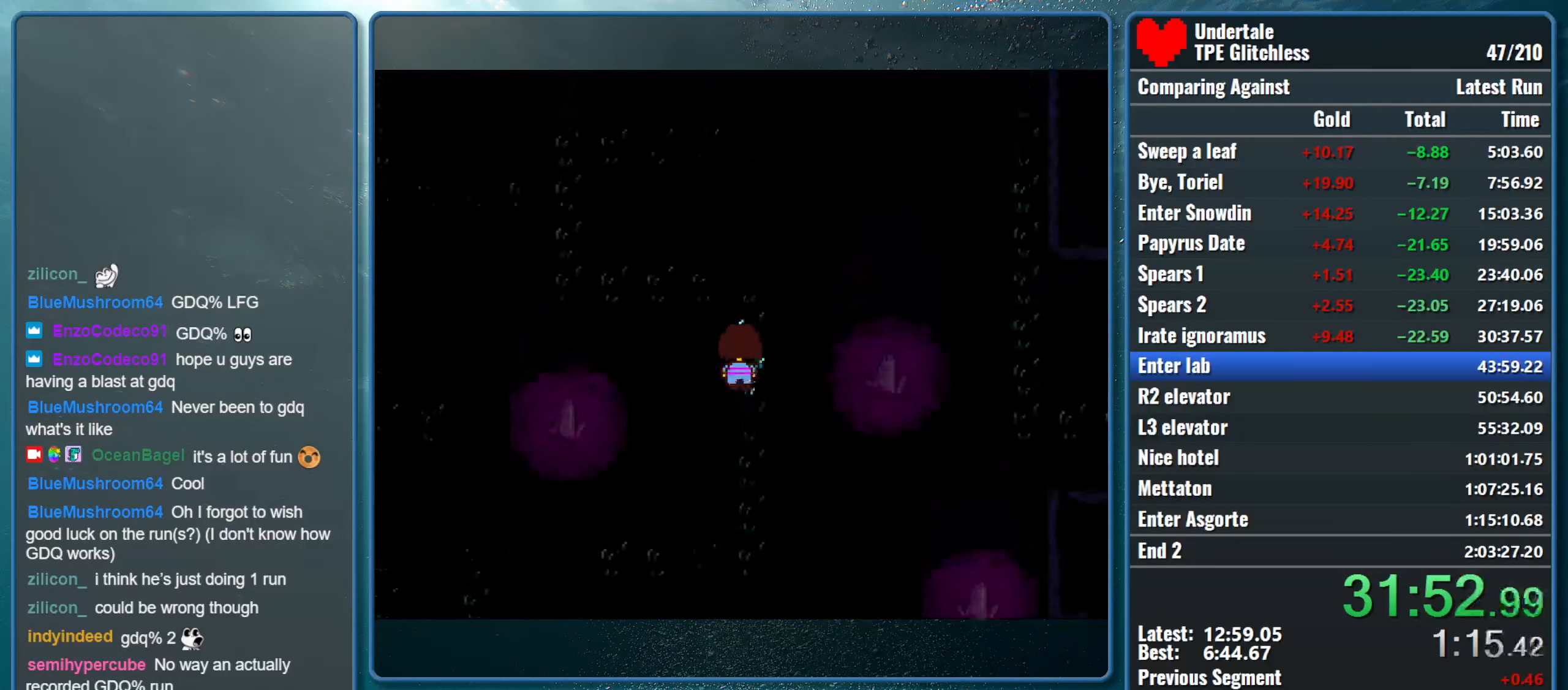
{"keys": ["left", "up"], "events": []}
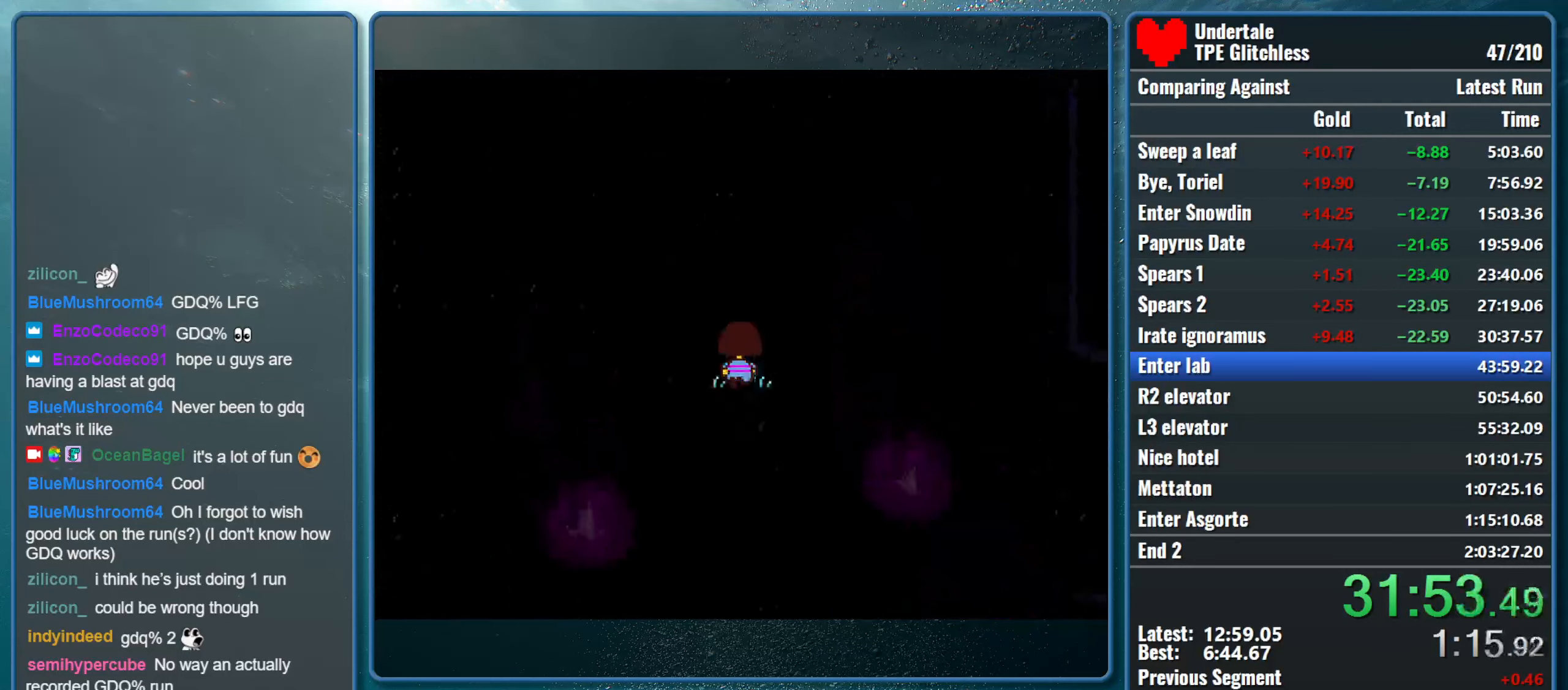
{"keys": ["left", "up"], "events": []}
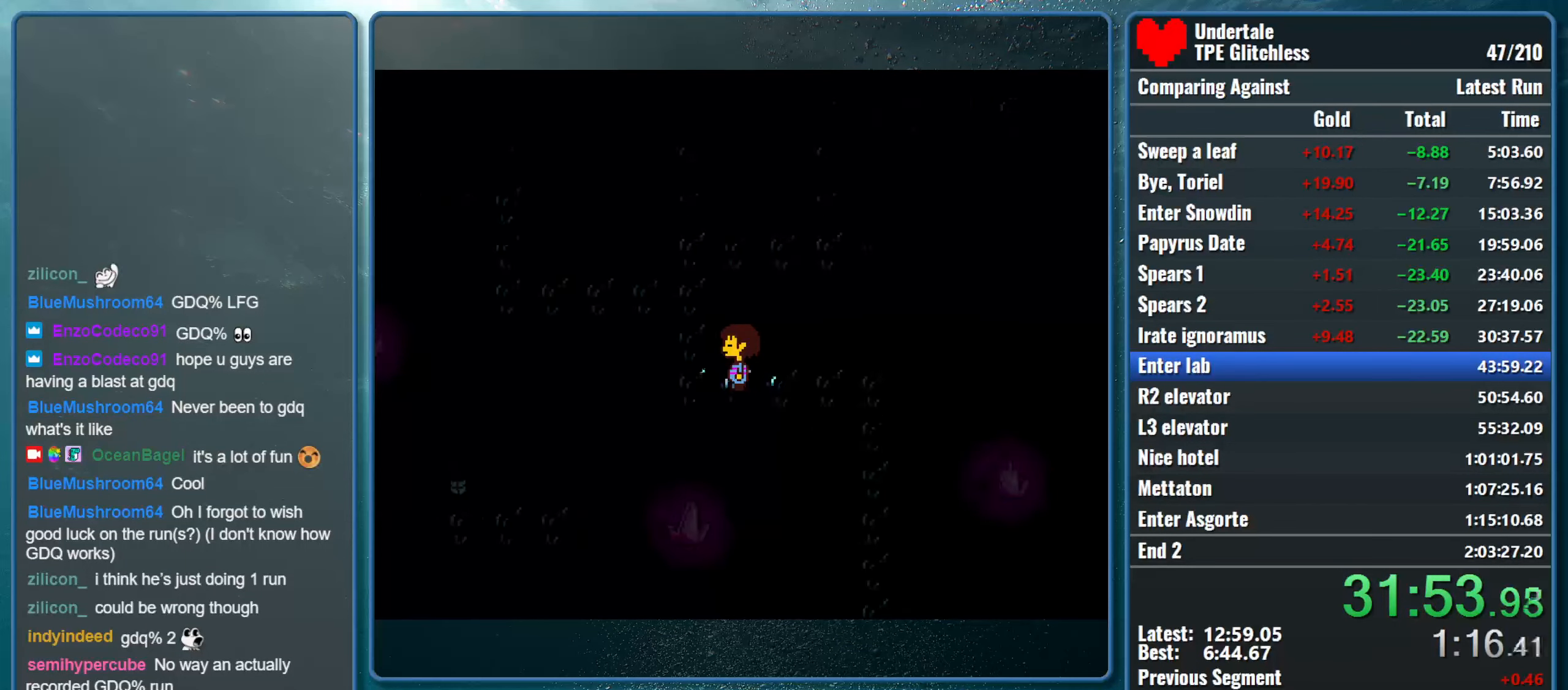
{"keys": ["right", "up"], "events": [[266, "left", "up"], [266, "right", "down"]]}
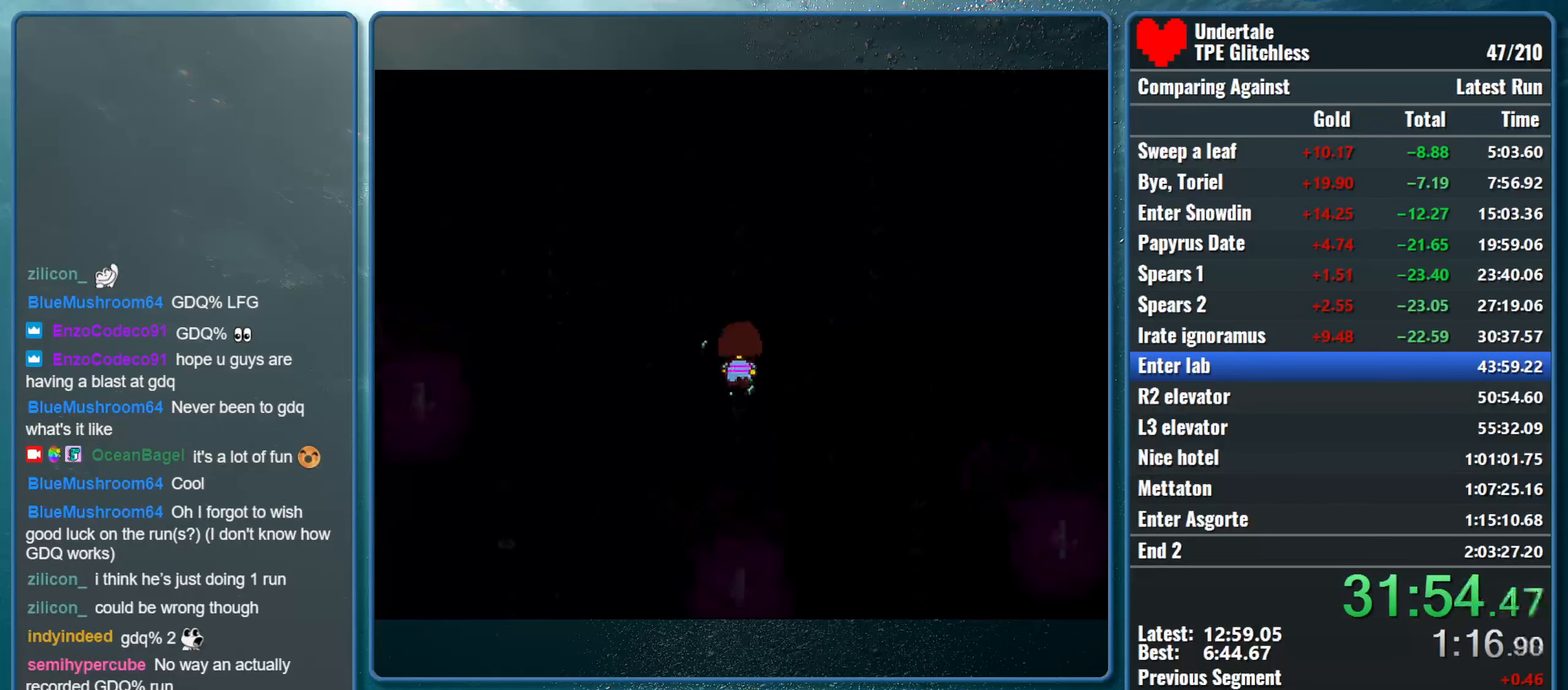
{"keys": ["right", "up"], "events": []}
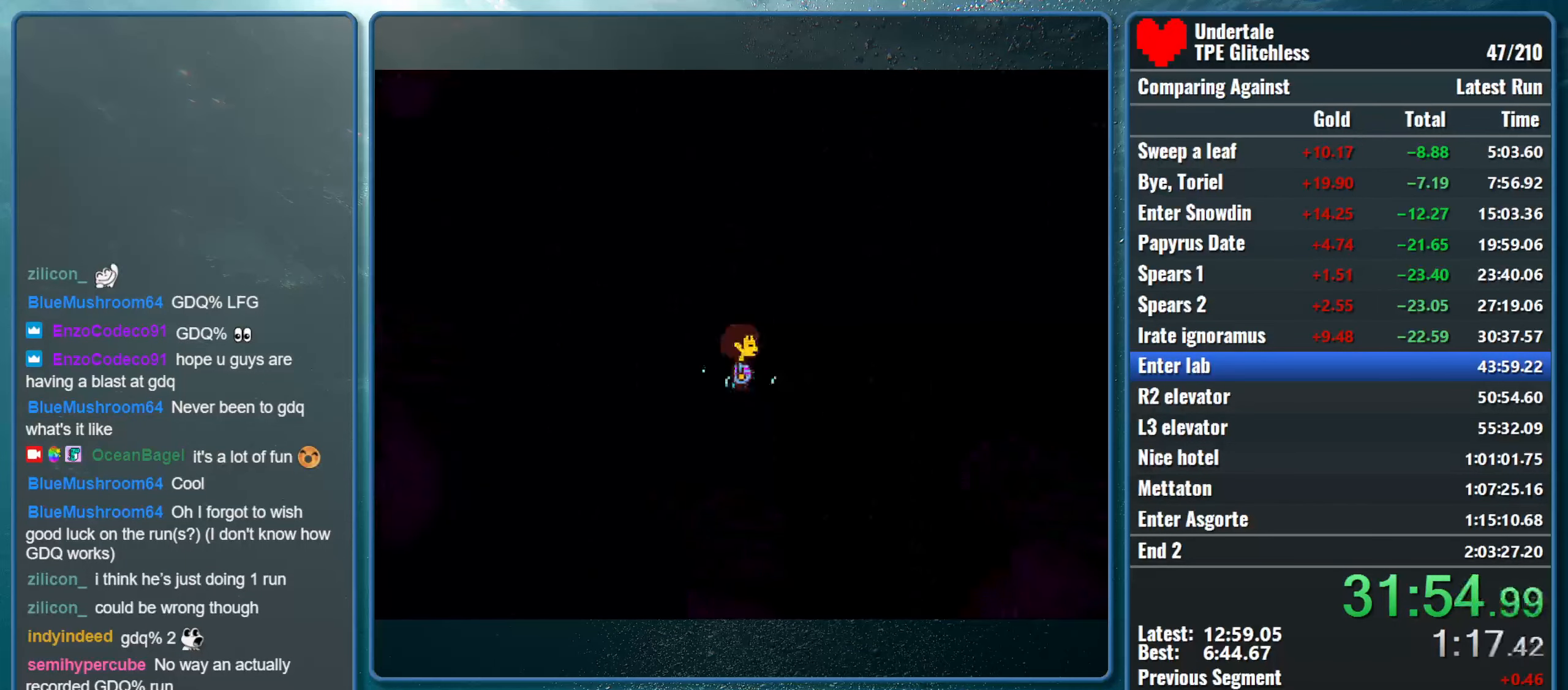
{"keys": ["up"], "events": [[433, "right", "up"]]}
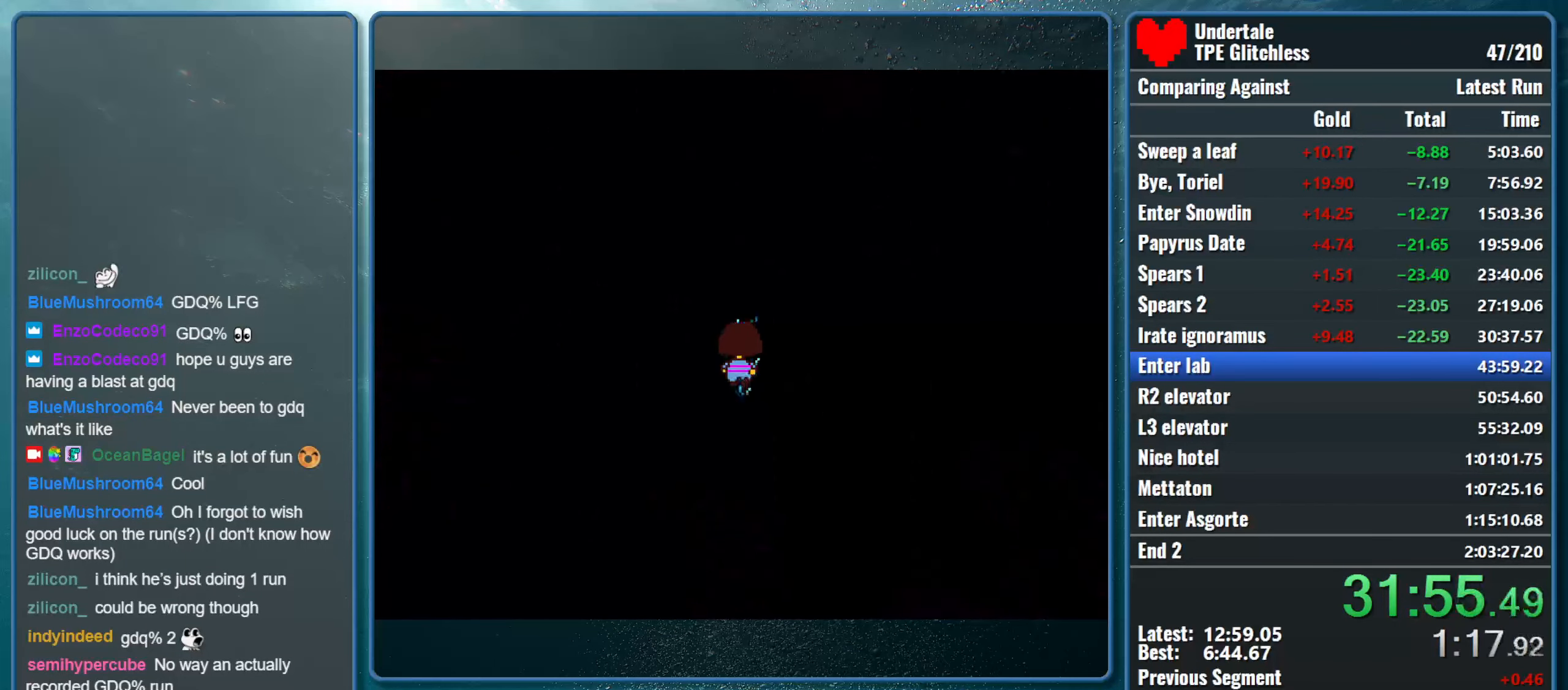
{"keys": ["up"], "events": []}
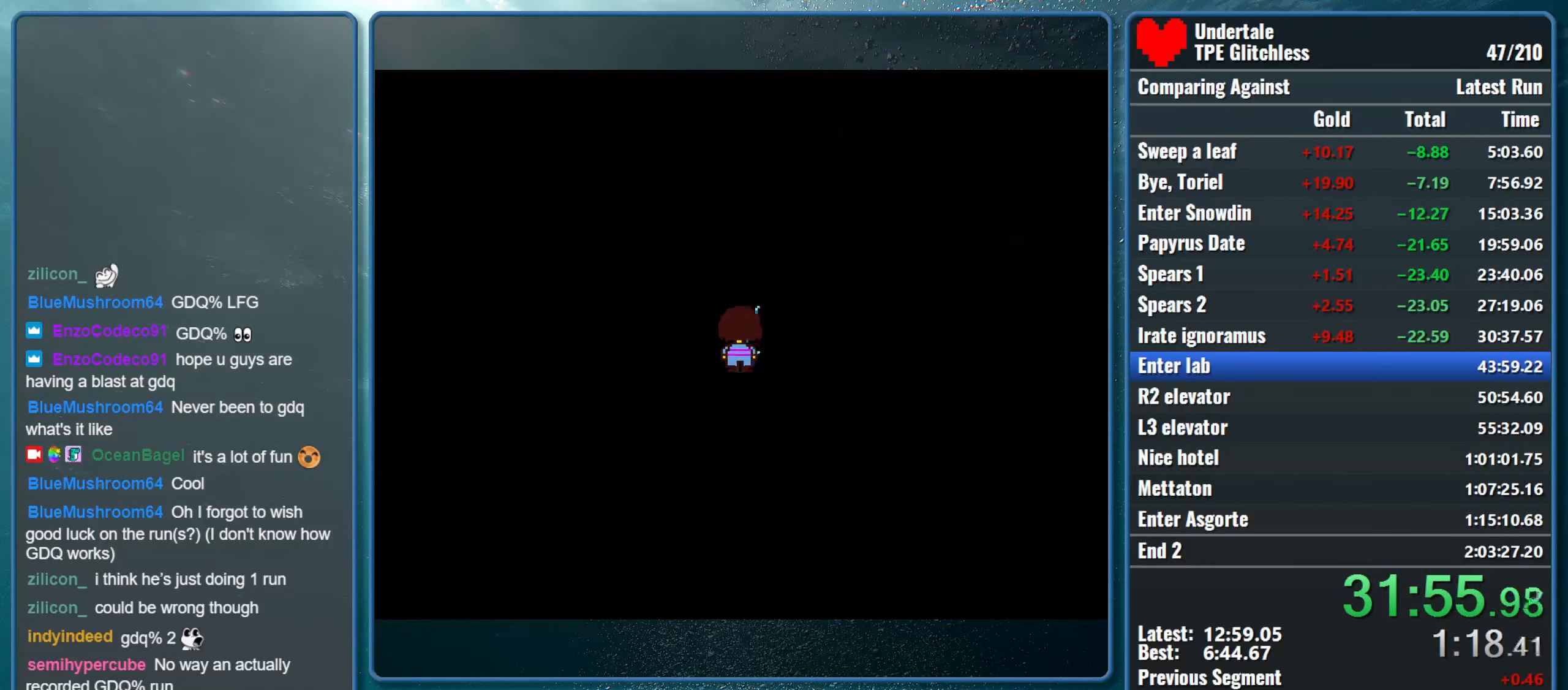
{"keys": ["right", "up"], "events": [[300, "right", "down"]]}
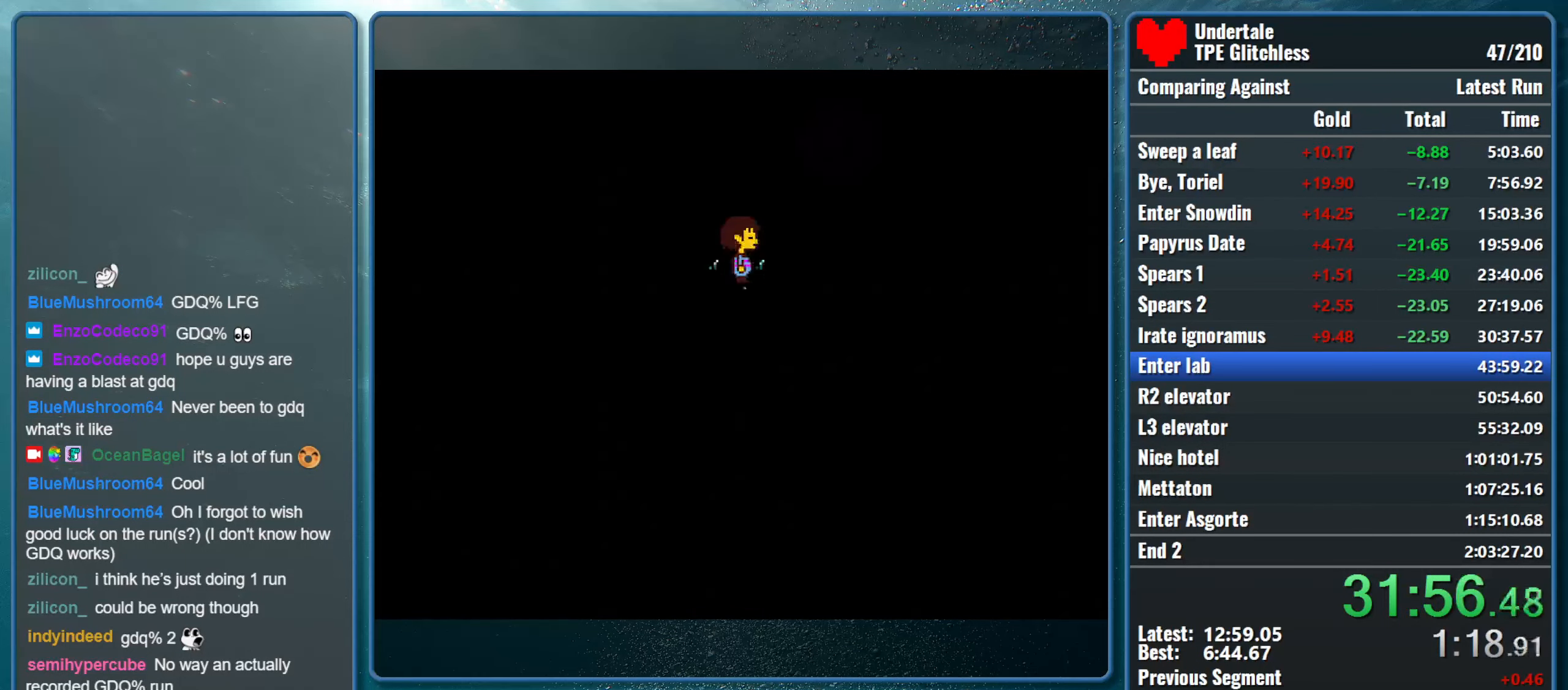
{"keys": ["down", "right"], "events": [[233, "down", "down"], [233, "up", "up"]]}
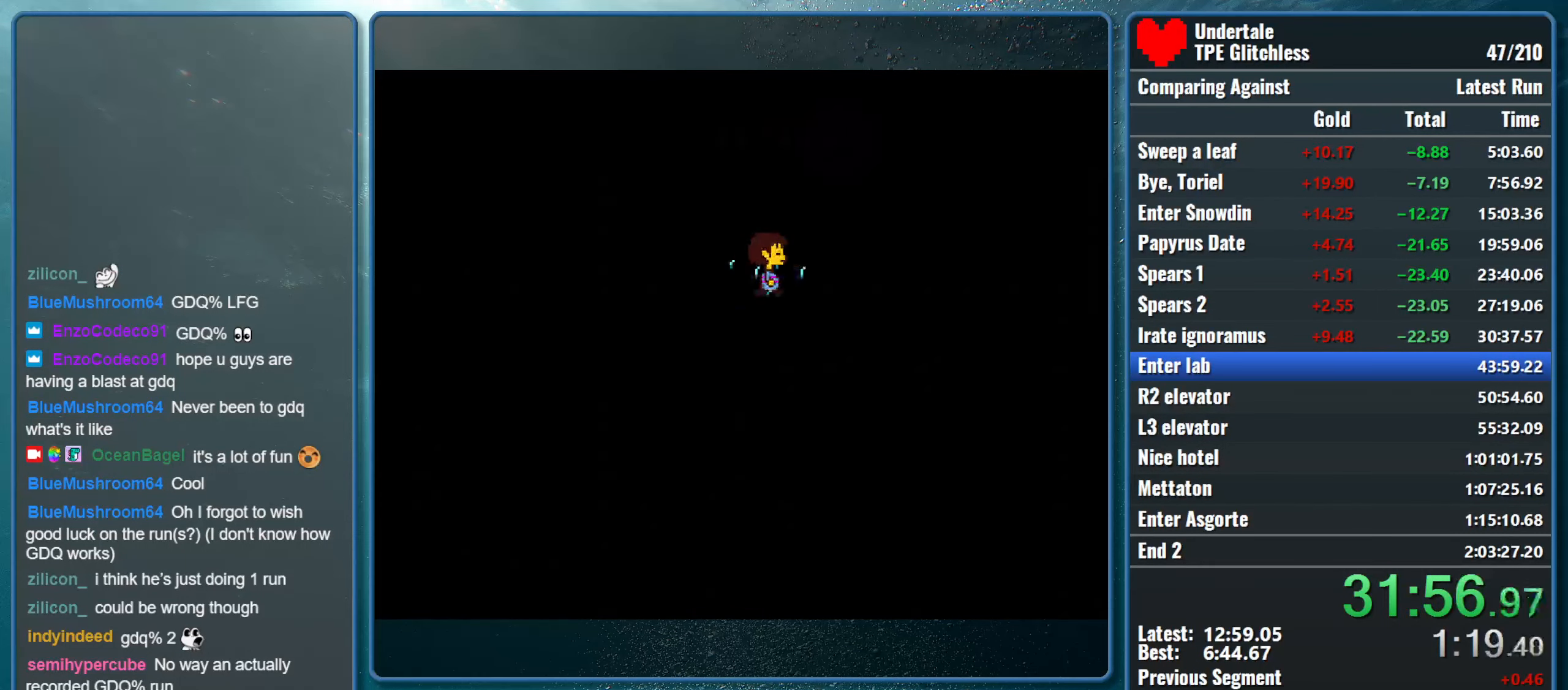
{"keys": ["down", "right"], "events": []}
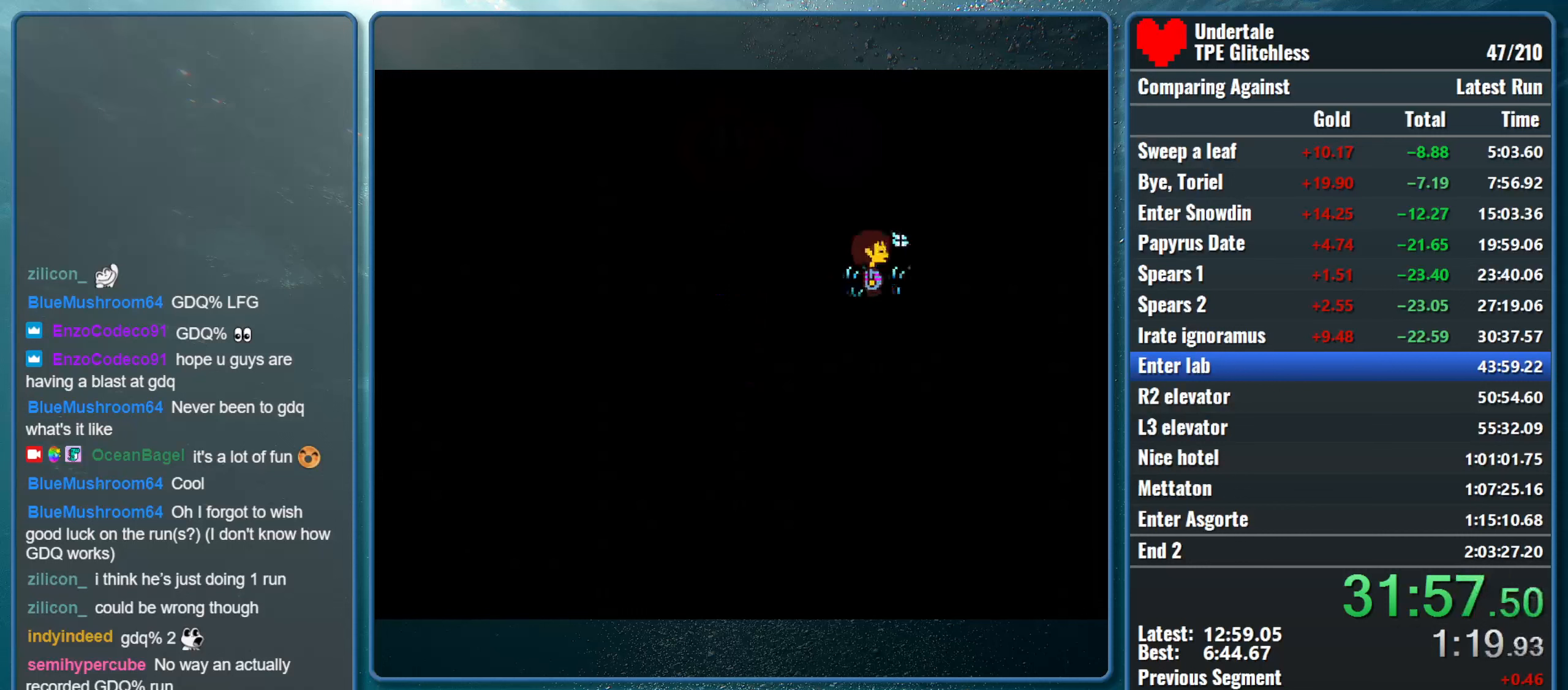
{"keys": ["down", "right"], "events": []}
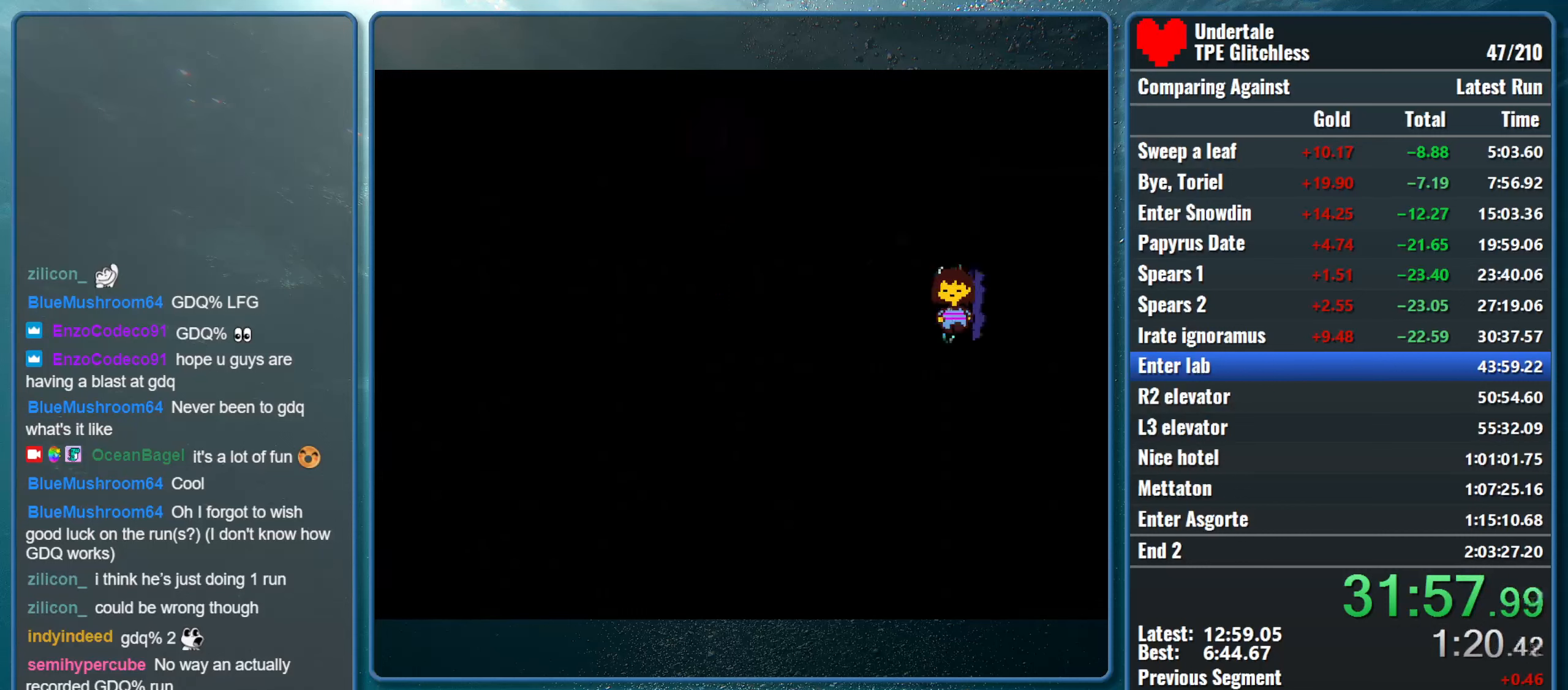
{"keys": ["down", "right"], "events": []}
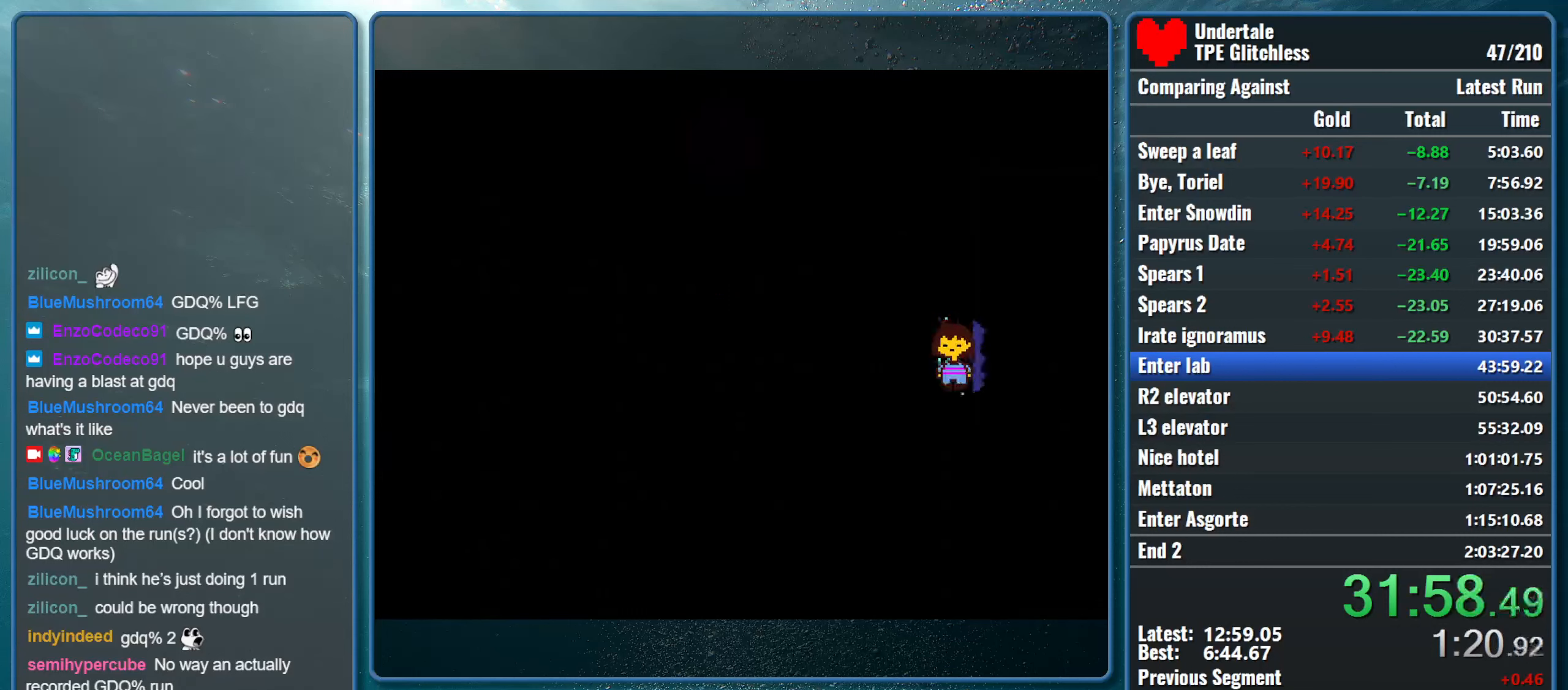
{"keys": ["down", "right"], "events": []}
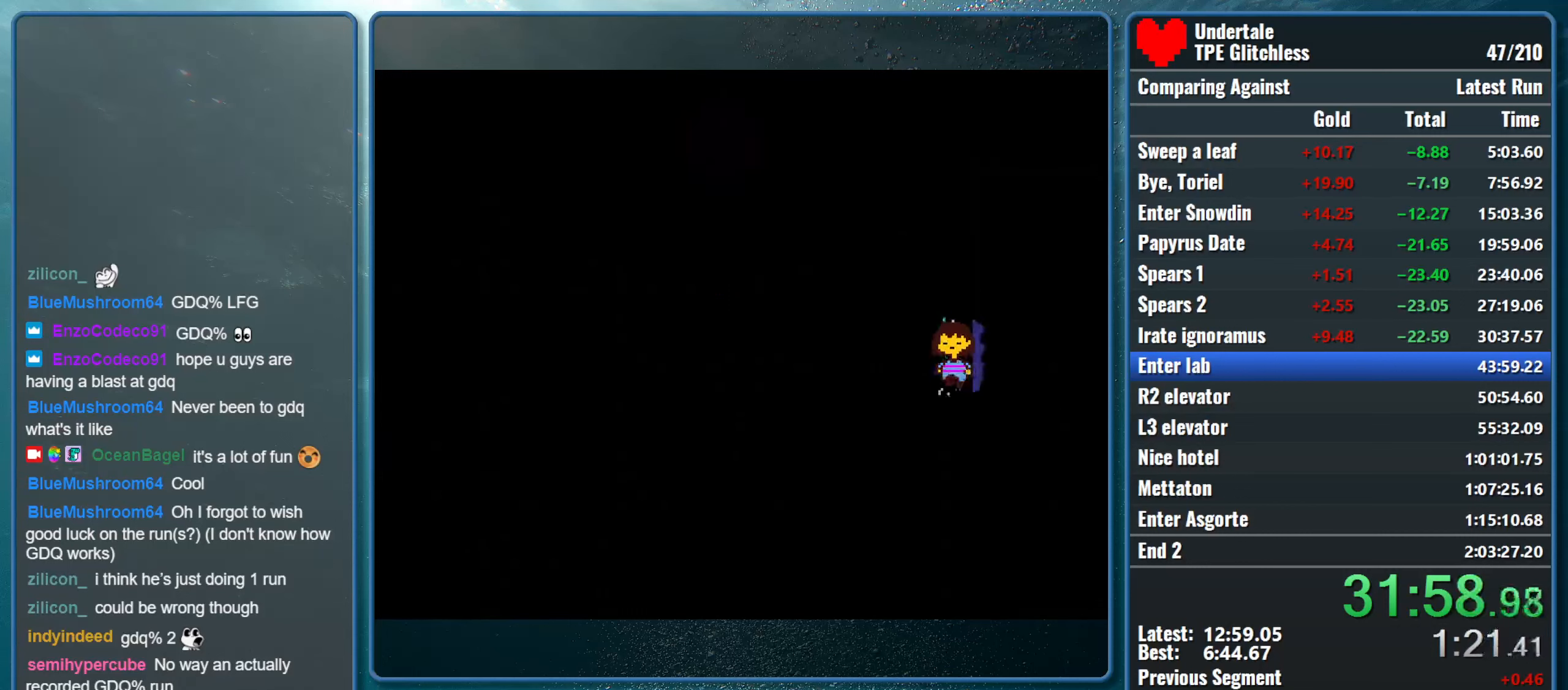
{"keys": ["down", "right"], "events": []}
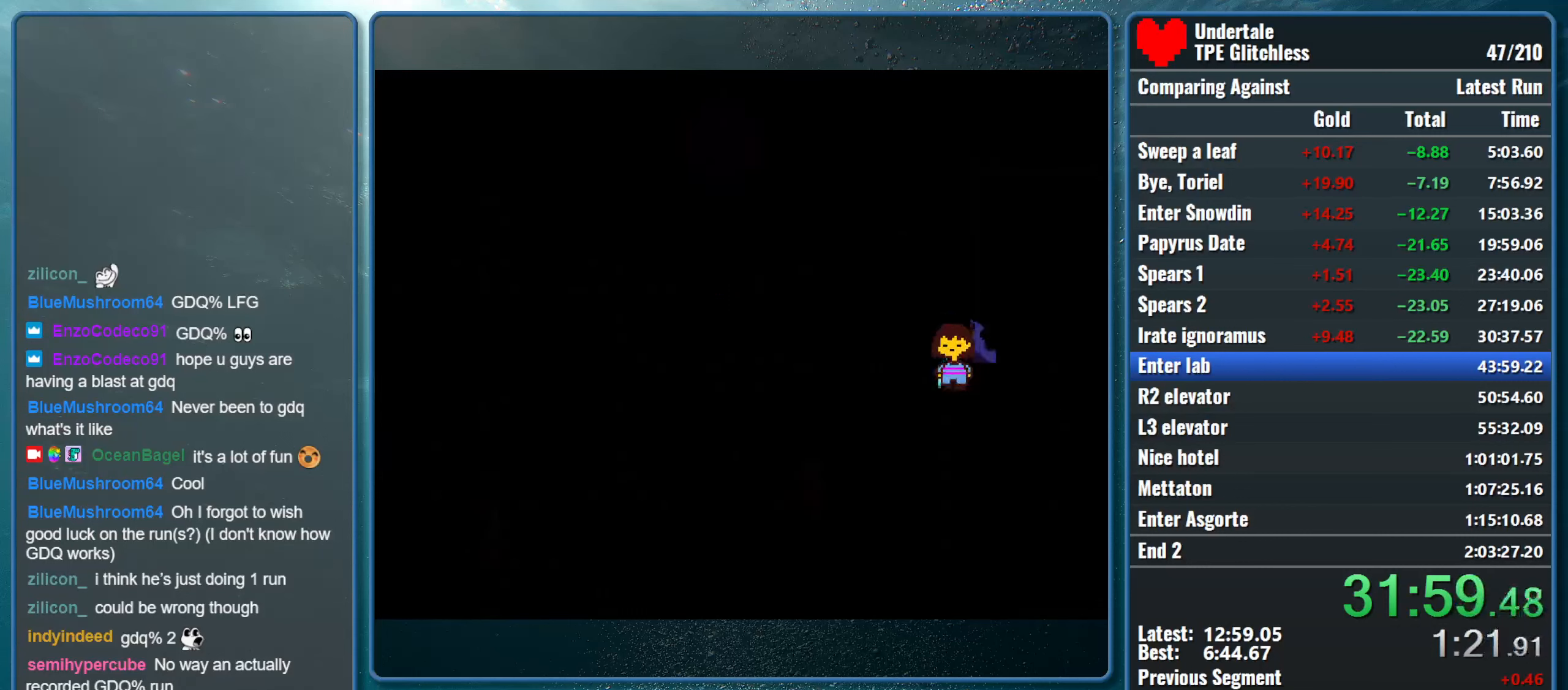
{"keys": ["down", "right"], "events": []}